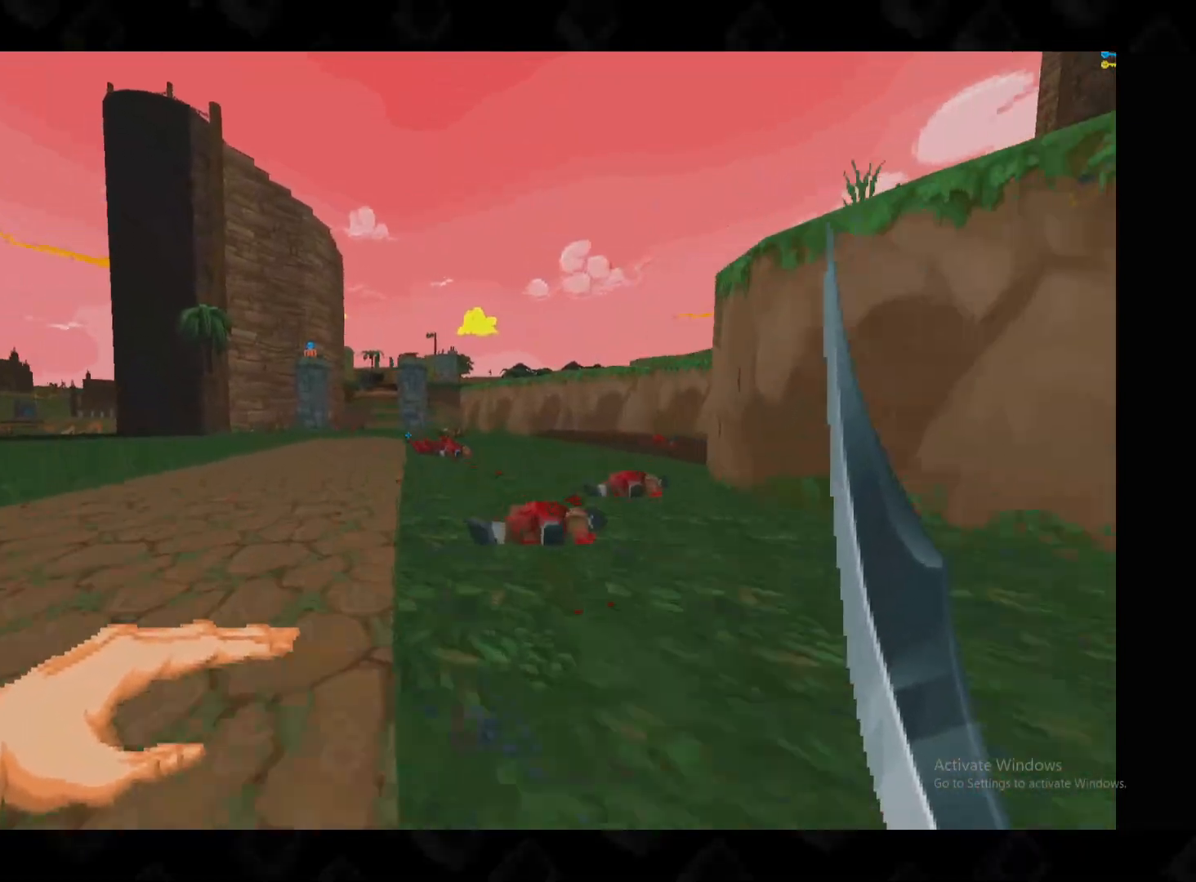
Gameplay with keyboard and mouse; each line is a JSON object with the keys and mouse buttons held at the frame after it. "events" lists presses ("down") and releases ("up") of "1", "2", "3", "4", "5", "a", "alt", "c", "ctrl", "d", "e", "escape", "f", "q", "r", "s", "shift", "super", "tab", "v", "w", "x", "z", "mouse_left" and "mouse_right" between this image and that frame as [ms after this image, input, new state], when the widget could be followed in between. "mouse_left", "mouse_right" = the "left", "right" buttons of the "mouse" list. No other keys are recorded. Mouse movement is not recorded.
{"keys": ["a", "w"], "mouse": [], "events": [[240, "a", "down"]]}
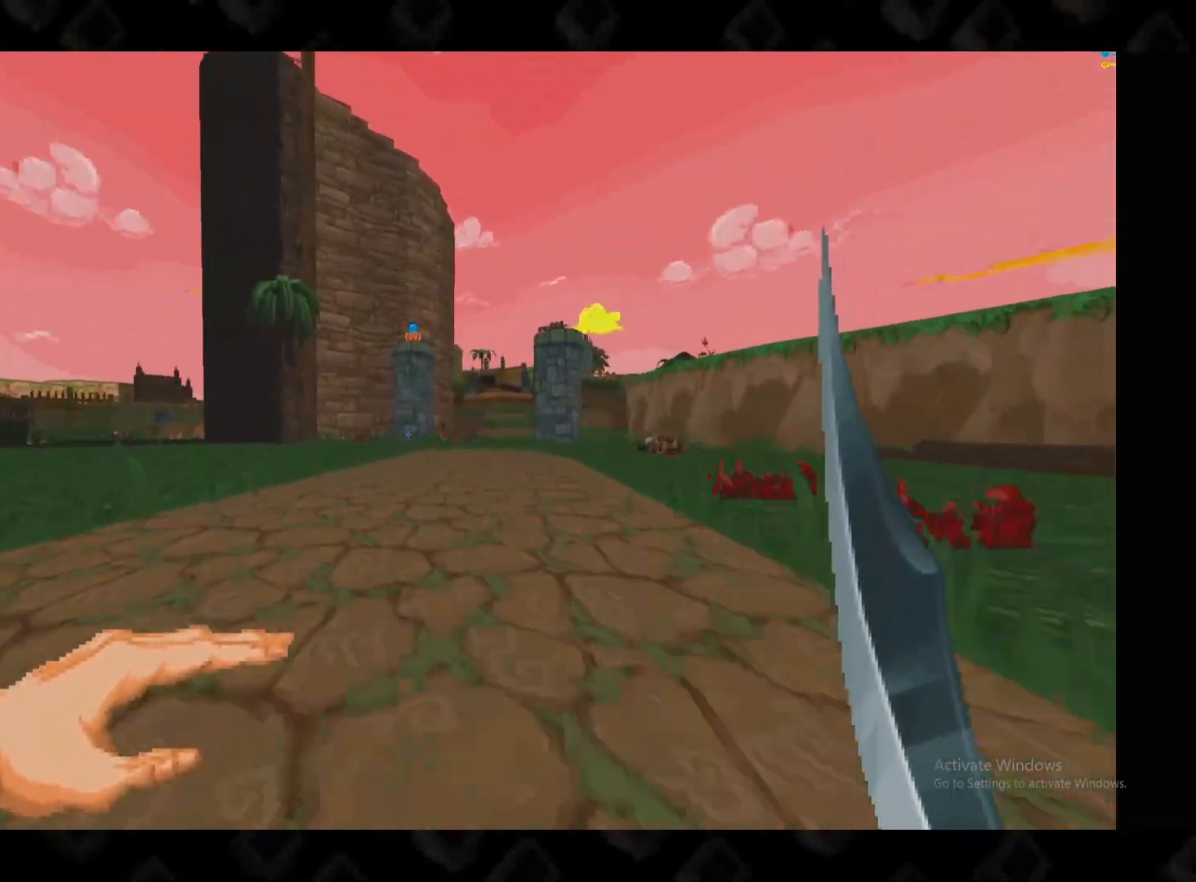
{"keys": ["w"], "mouse": [], "events": [[400, "a", "up"]]}
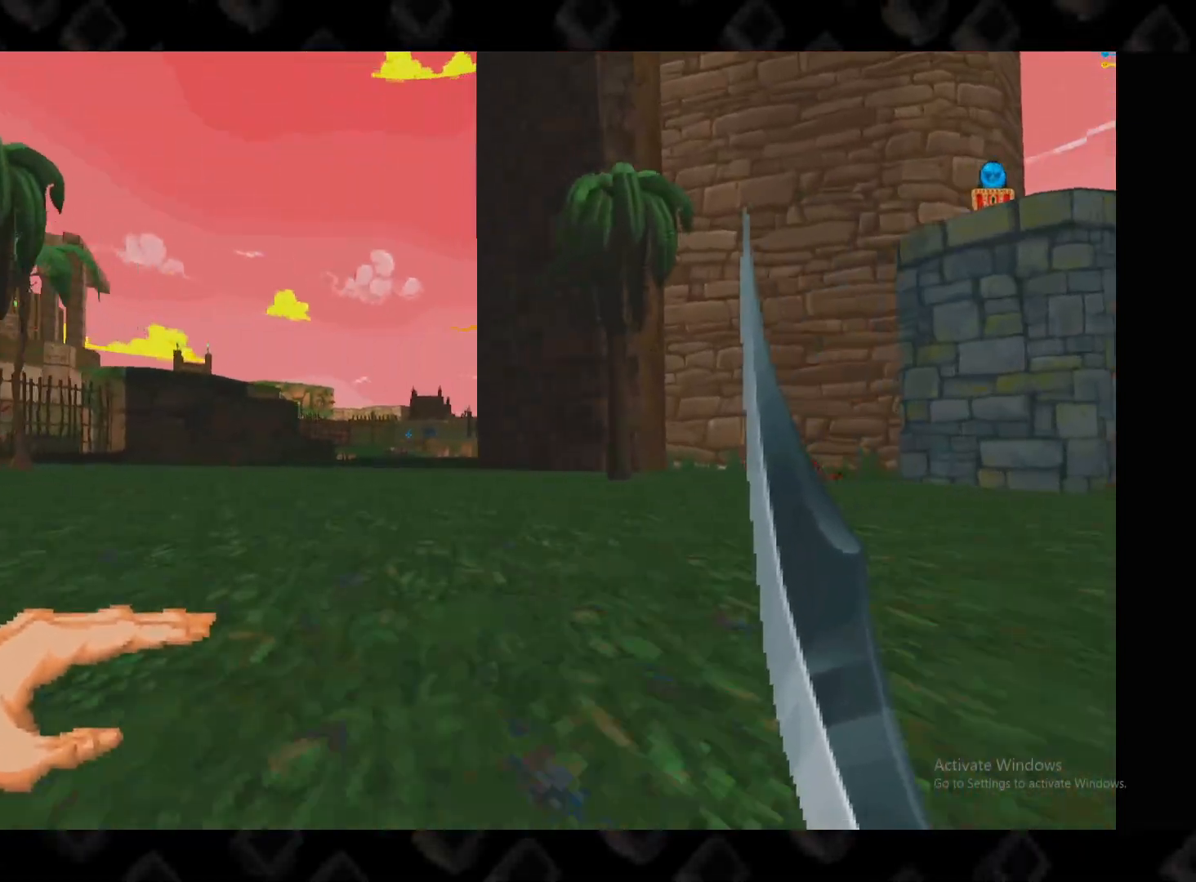
{"keys": ["w"], "mouse": [], "events": [[120, "a", "down"], [320, "a", "up"]]}
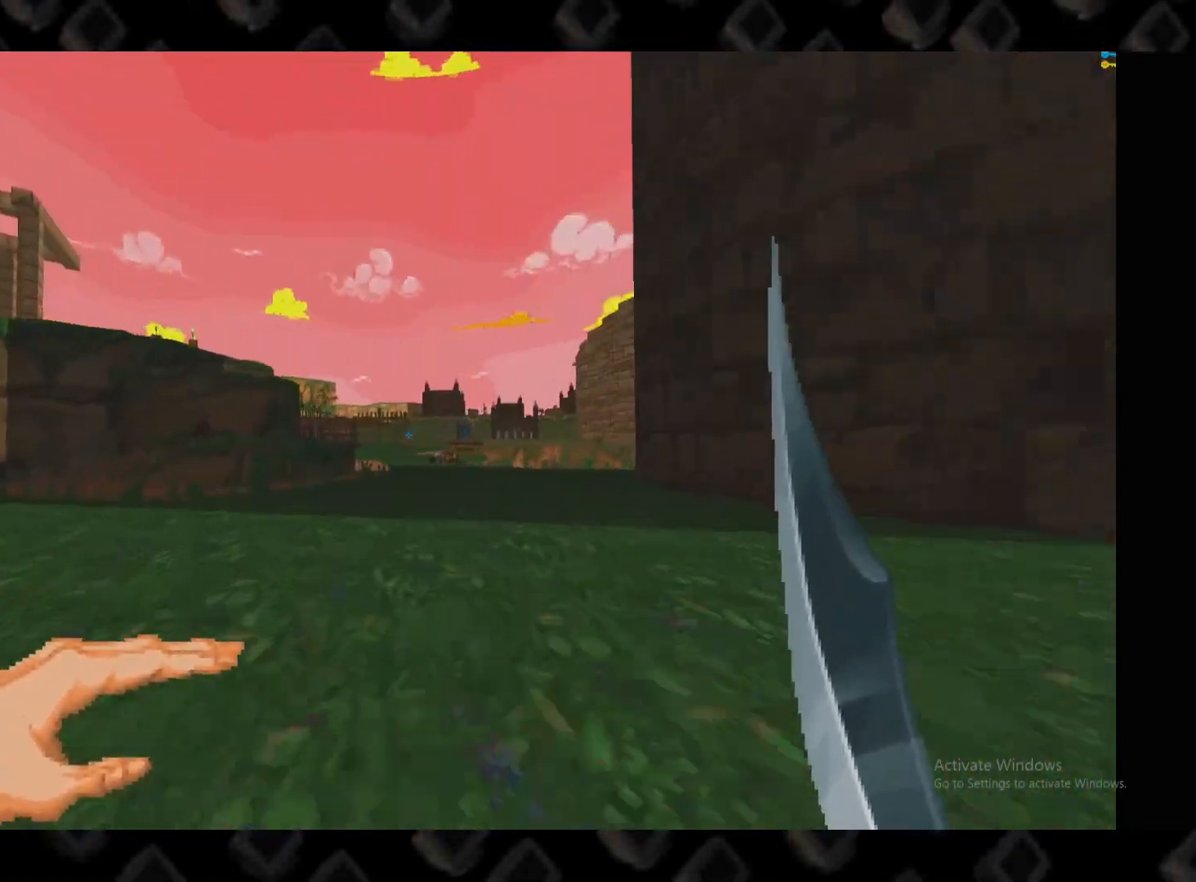
{"keys": ["w"], "mouse": [], "events": [[100, "d", "down"], [320, "d", "up"]]}
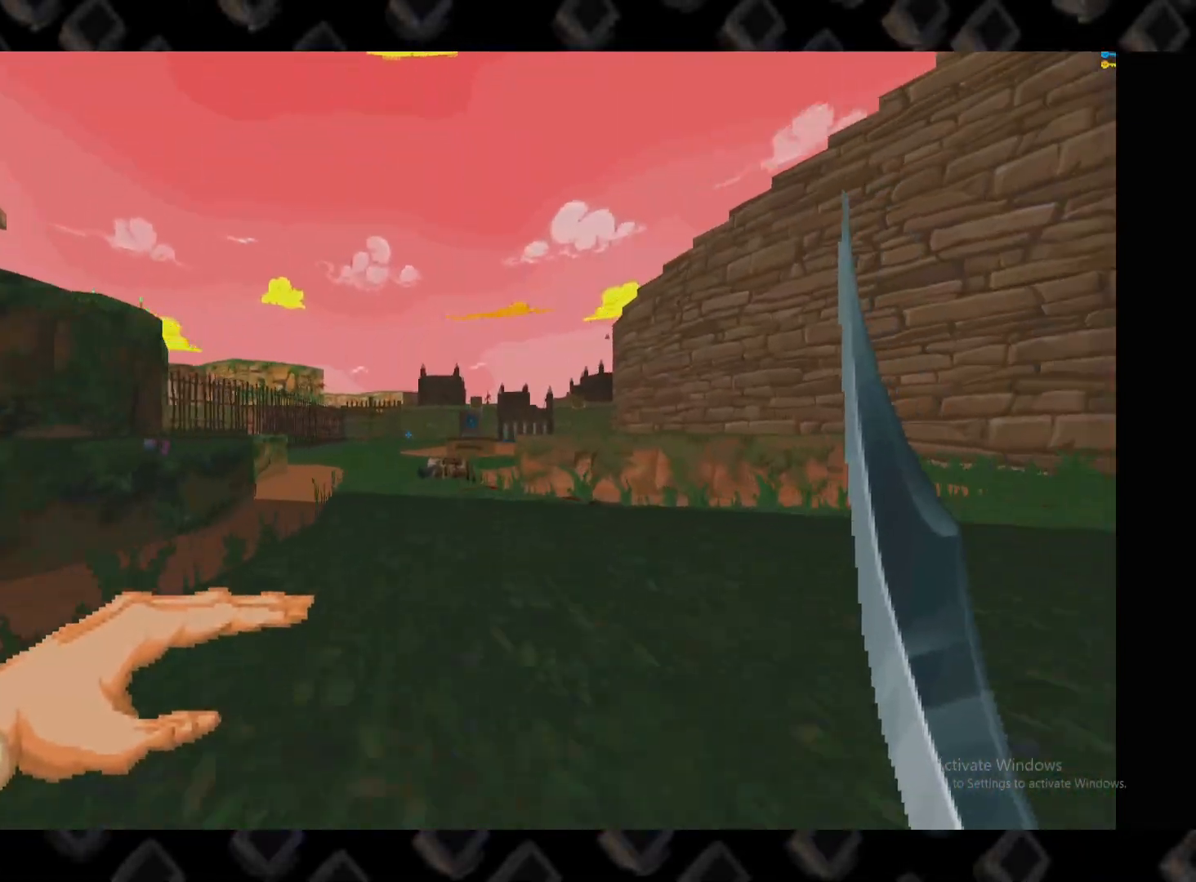
{"keys": ["w"], "mouse": [], "events": [[160, "d", "down"], [300, "d", "up"]]}
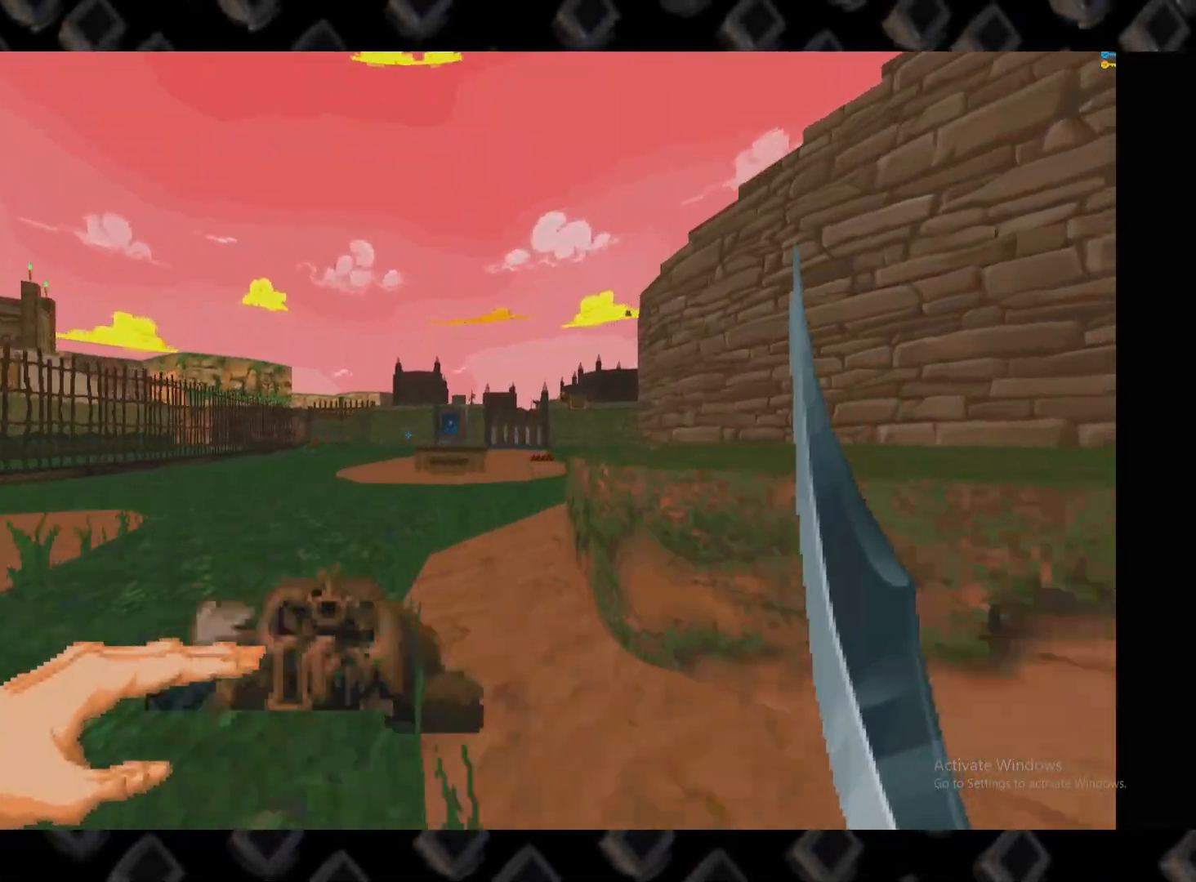
{"keys": ["w"], "mouse": [], "events": []}
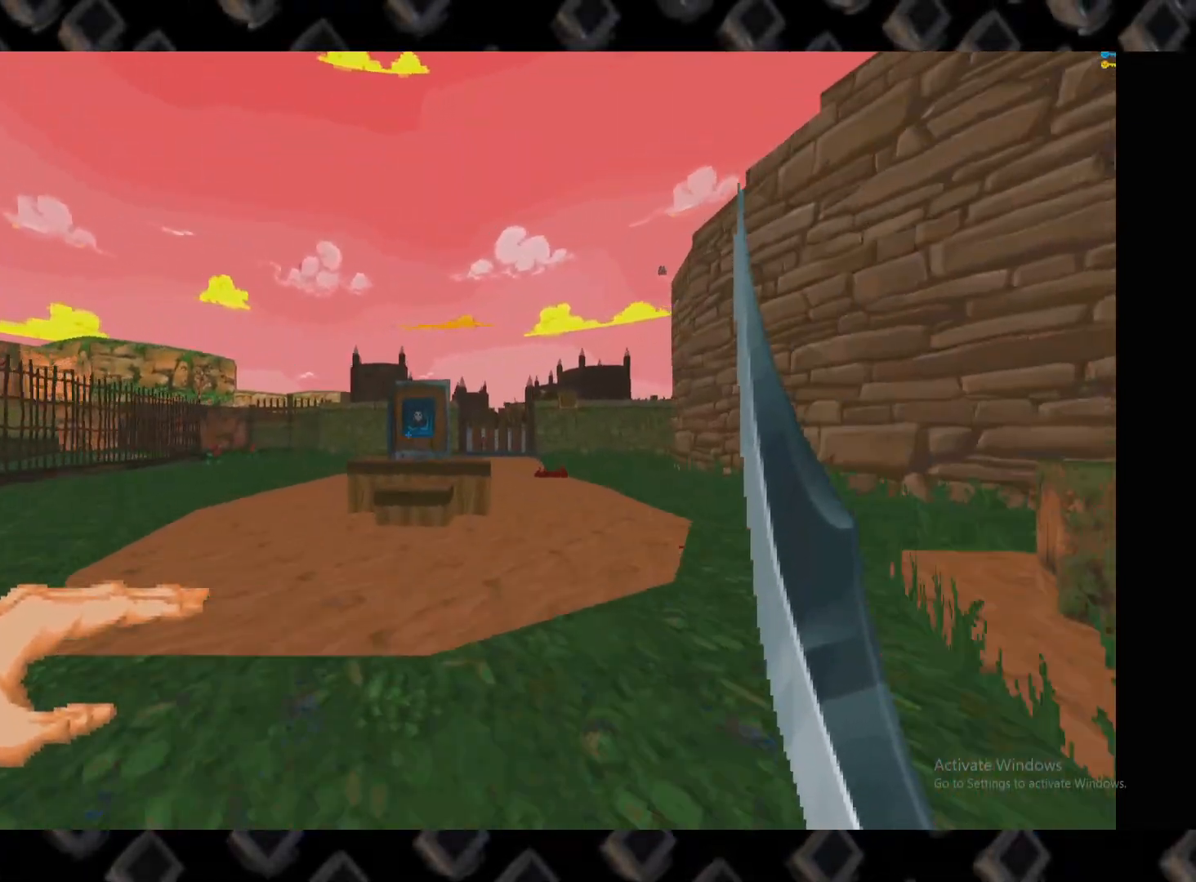
{"keys": ["a", "w"], "mouse": [], "events": [[500, "a", "down"]]}
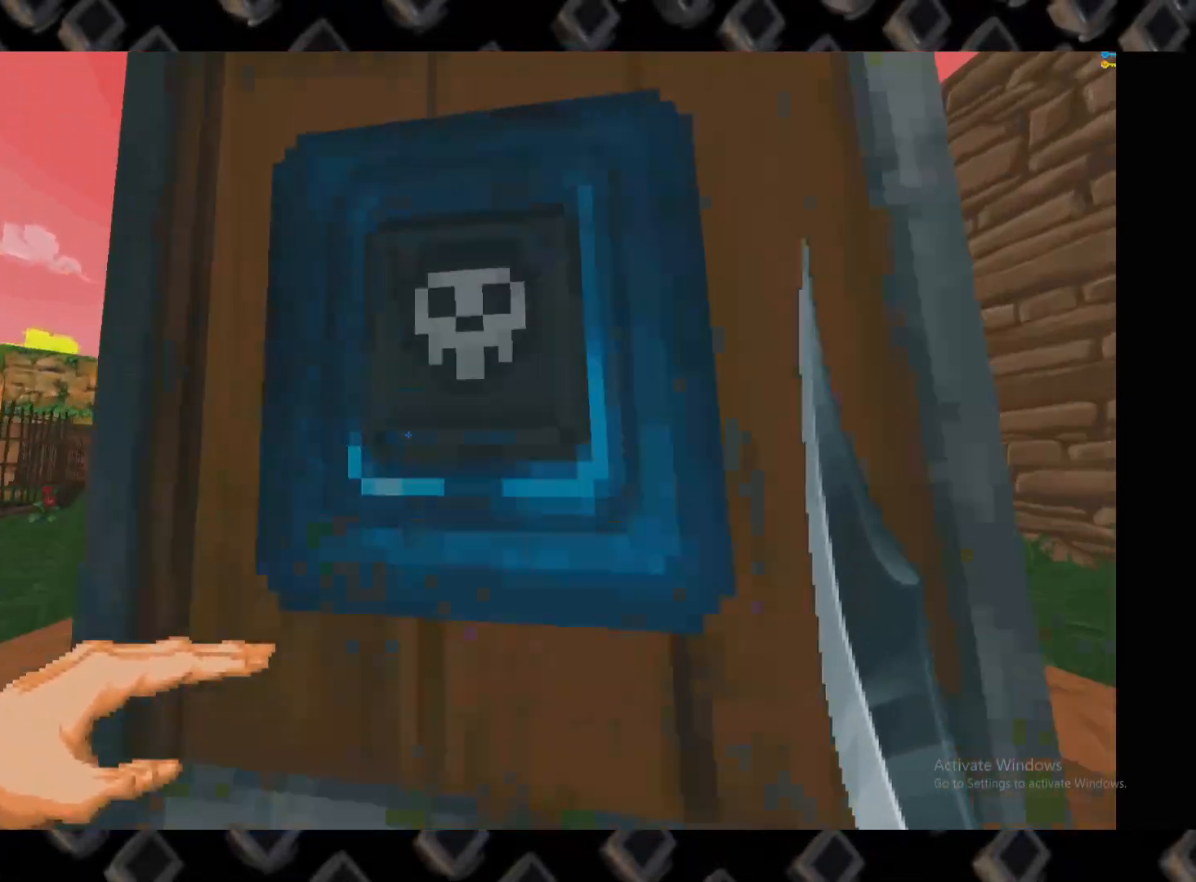
{"keys": ["w"], "mouse": [], "events": [[20, "e", "down"], [60, "w", "up"], [160, "e", "up"], [260, "w", "down"], [300, "a", "up"]]}
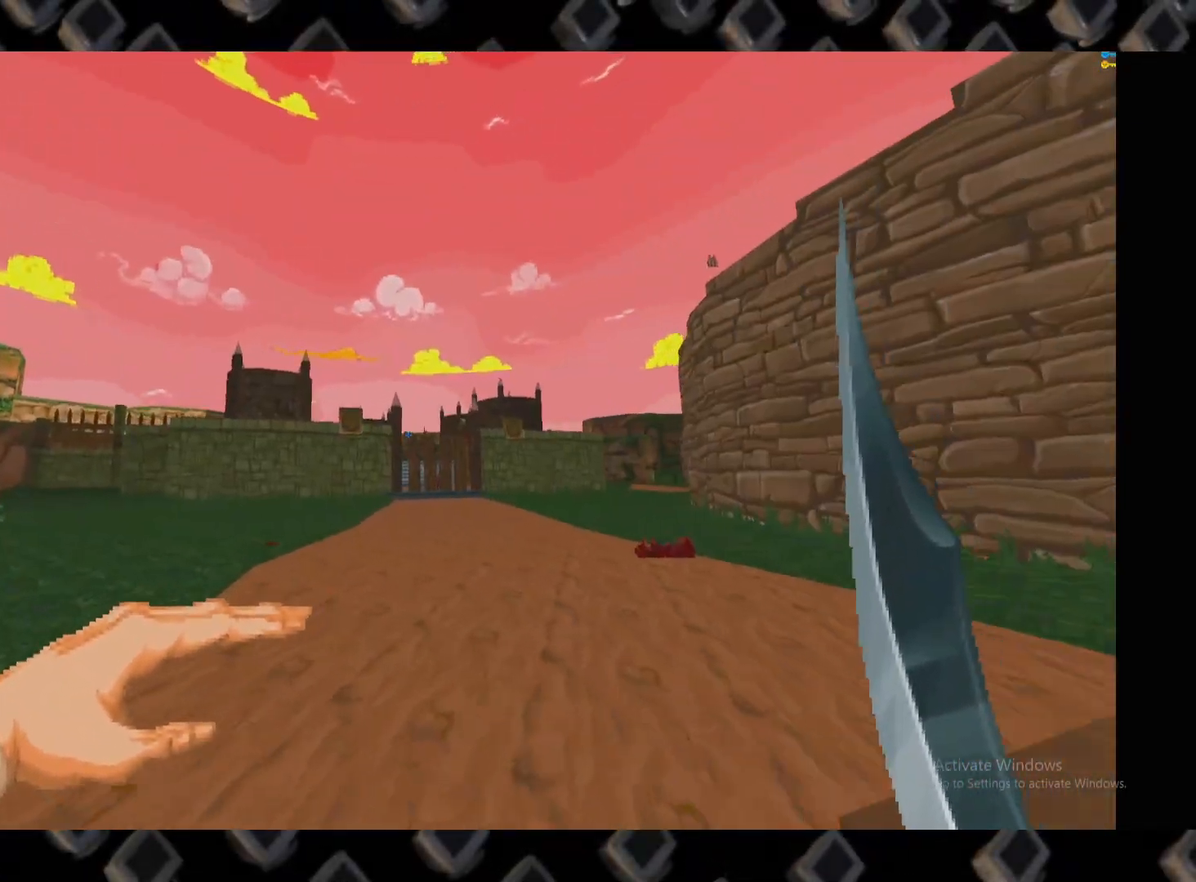
{"keys": ["d", "w"], "mouse": [], "events": [[320, "d", "down"]]}
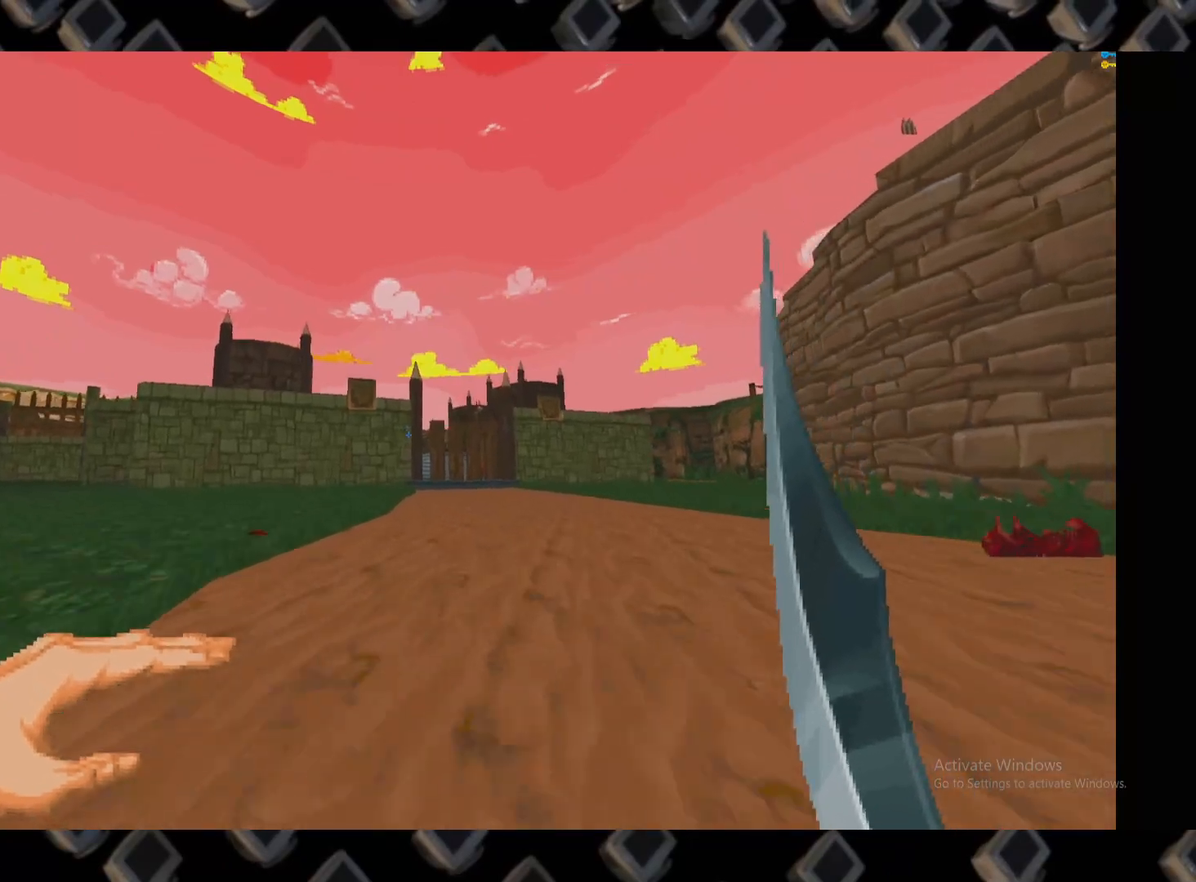
{"keys": ["d", "w"], "mouse": [], "events": []}
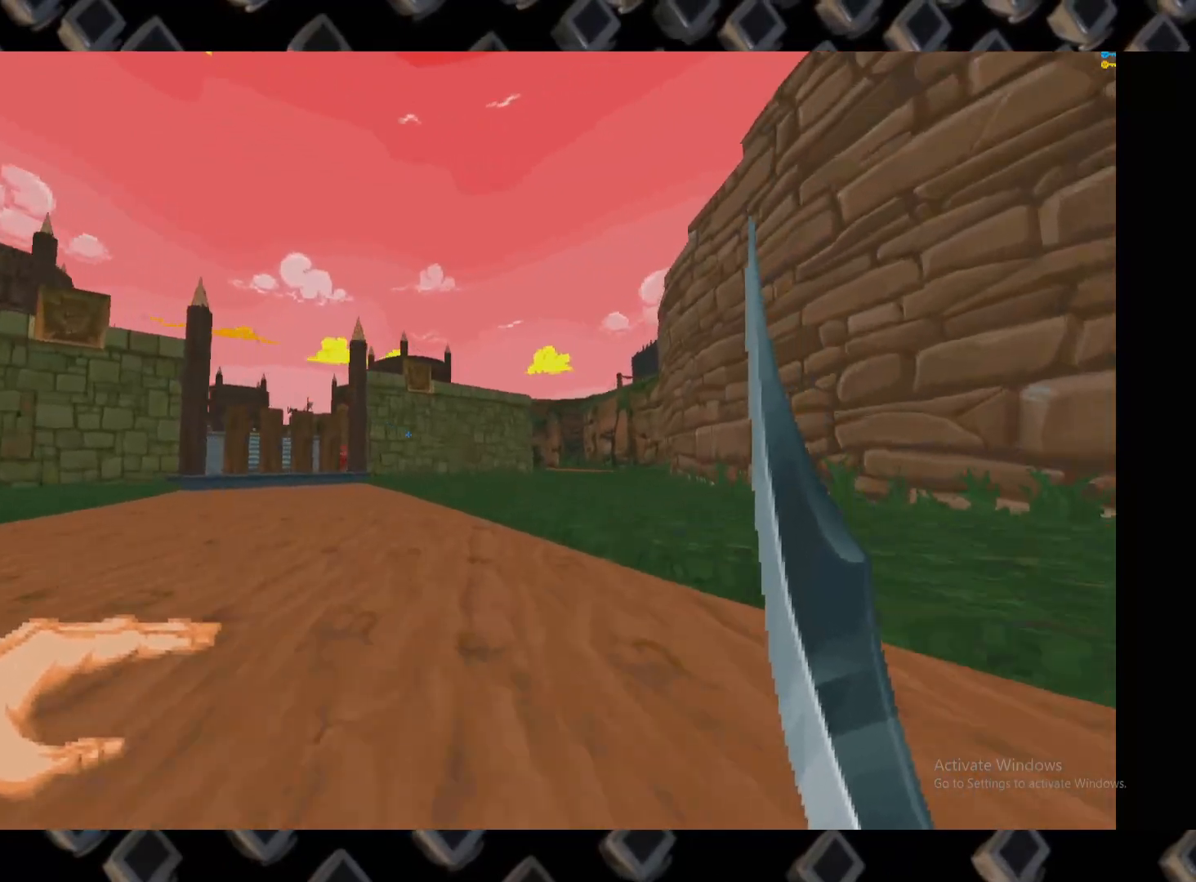
{"keys": [], "mouse": [], "events": [[60, "d", "up"], [120, "w", "up"]]}
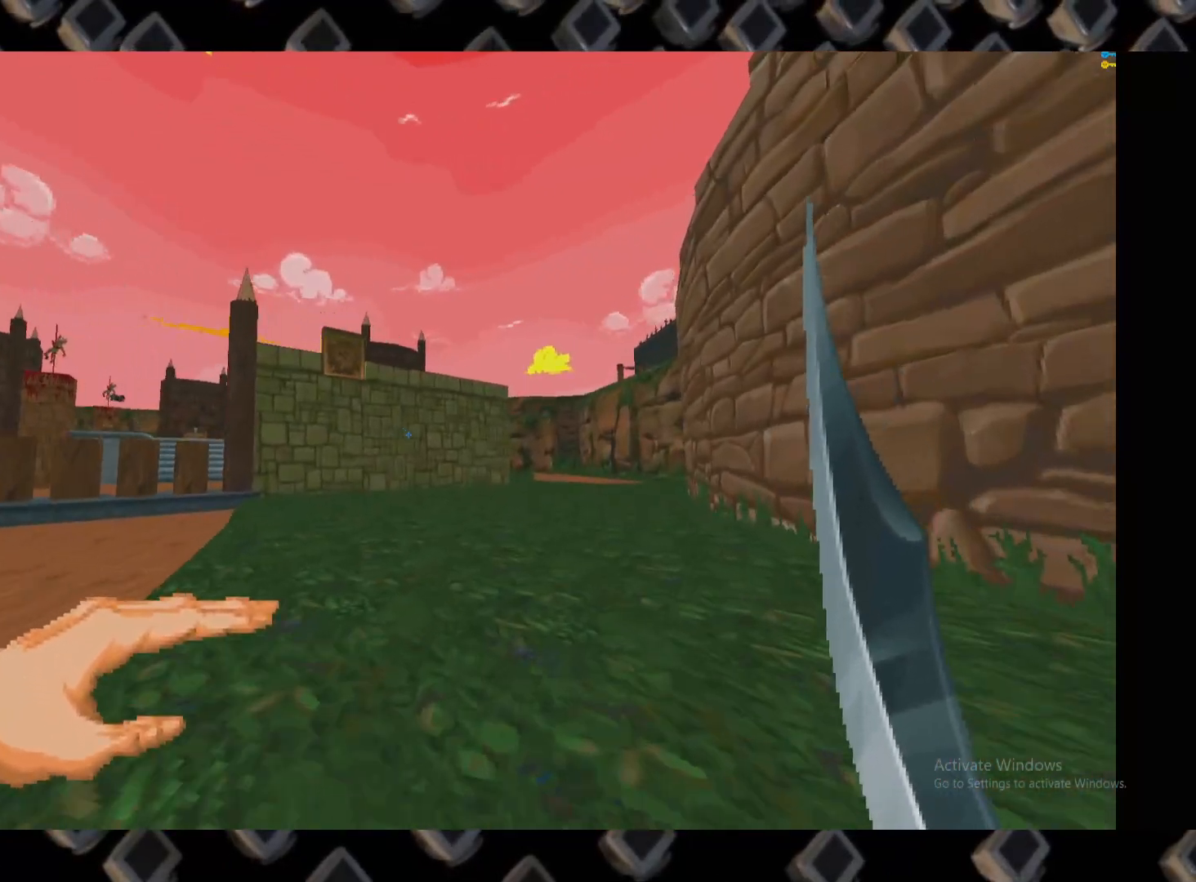
{"keys": ["a", "w"], "mouse": [], "events": [[360, "a", "down"], [360, "w", "down"]]}
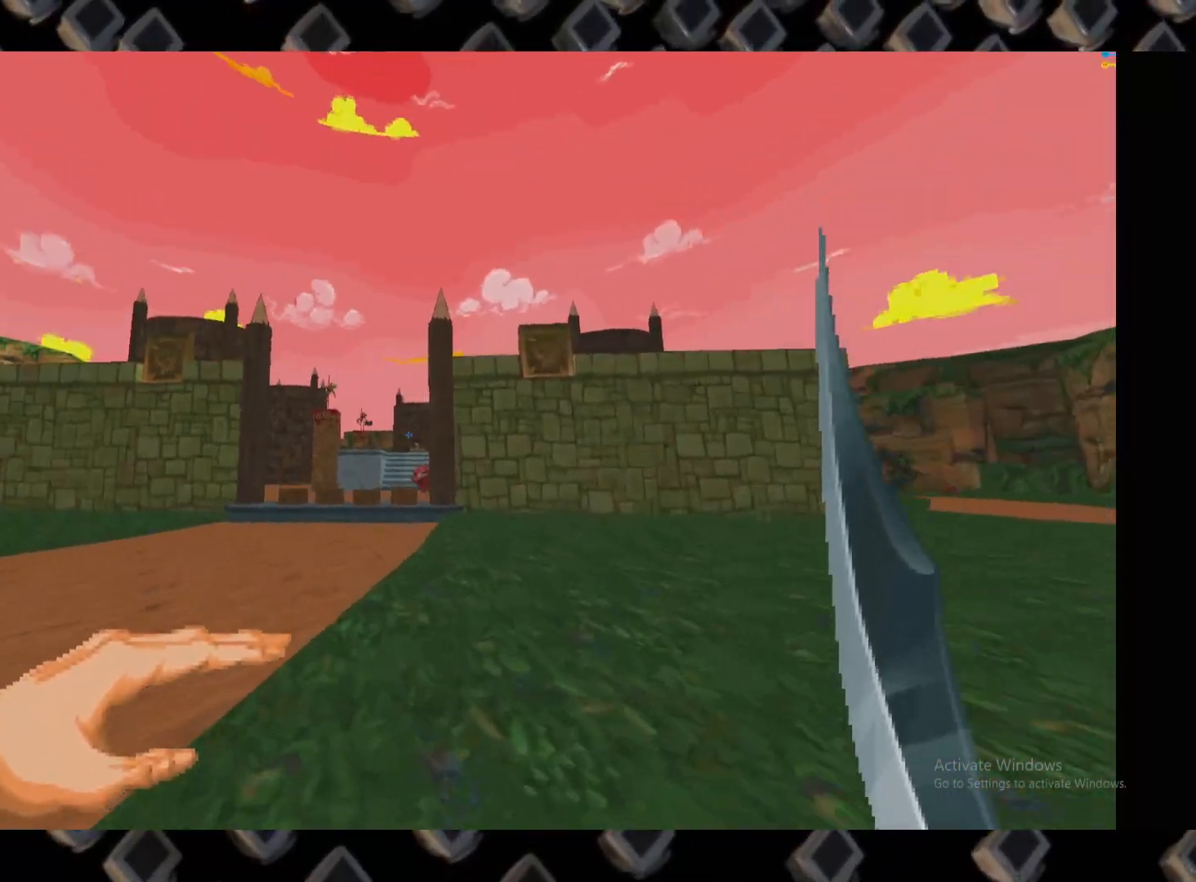
{"keys": [], "mouse": [], "events": [[100, "a", "up"], [180, "w", "up"]]}
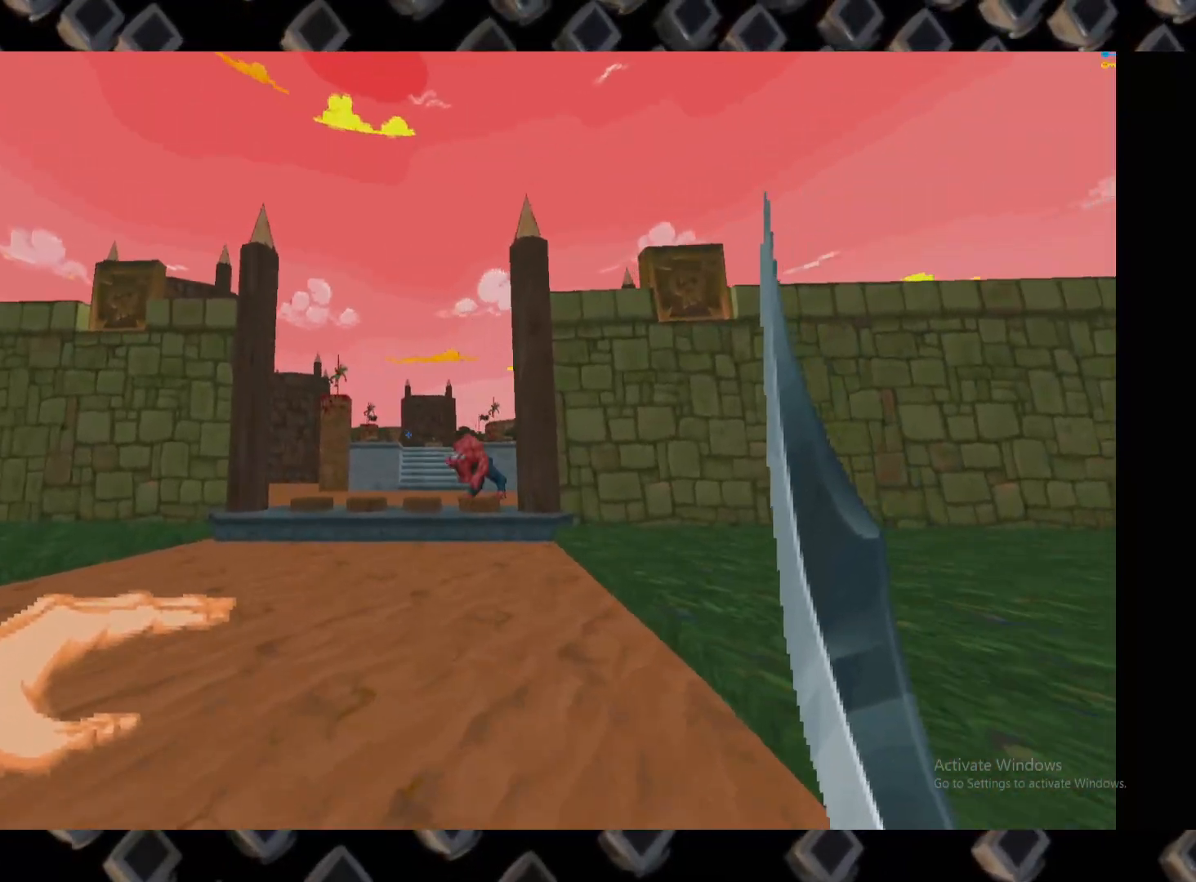
{"keys": ["s"], "mouse": []}
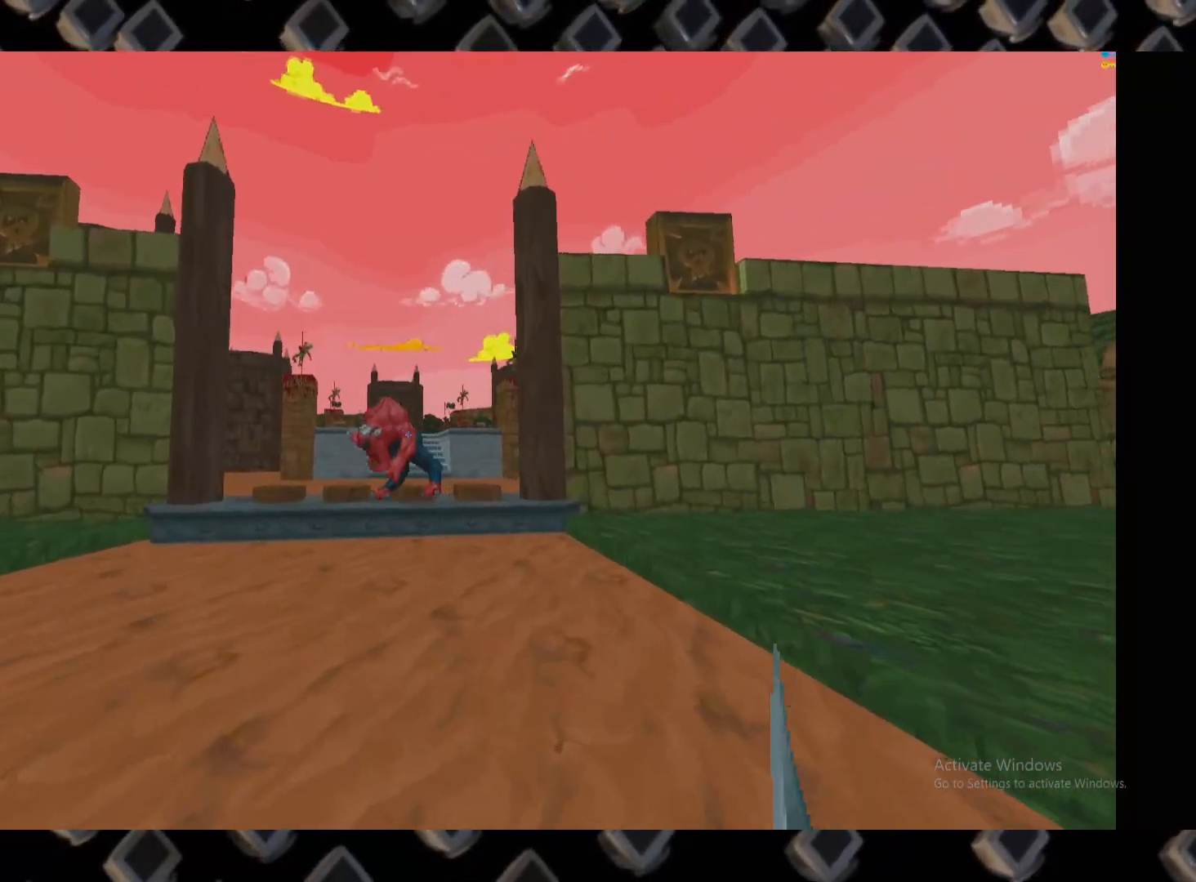
{"keys": [], "mouse": [], "events": [[40, "a", "down"], [180, "a", "up"], [180, "s", "up"]]}
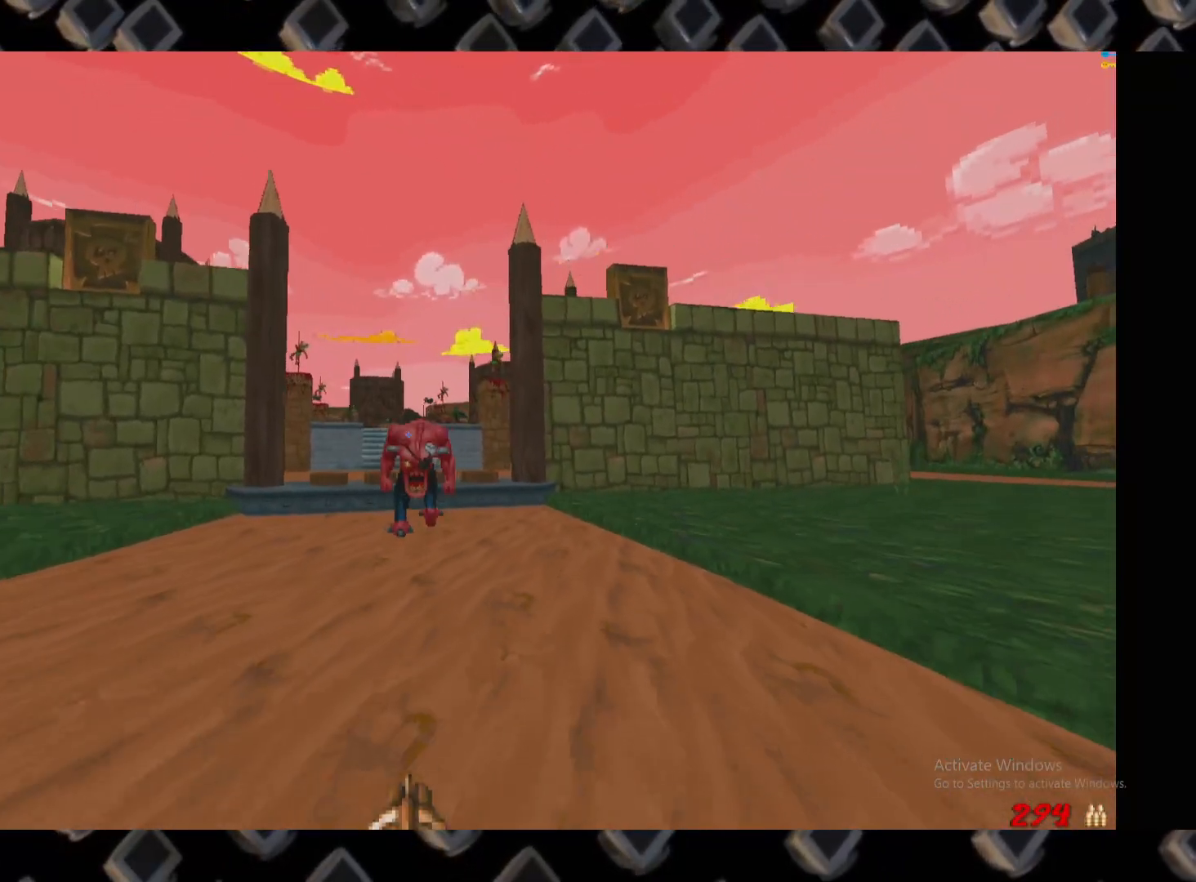
{"keys": [], "mouse": [], "events": [[240, "s", "down"], [320, "d", "down"], [380, "s", "up"], [420, "d", "up"]]}
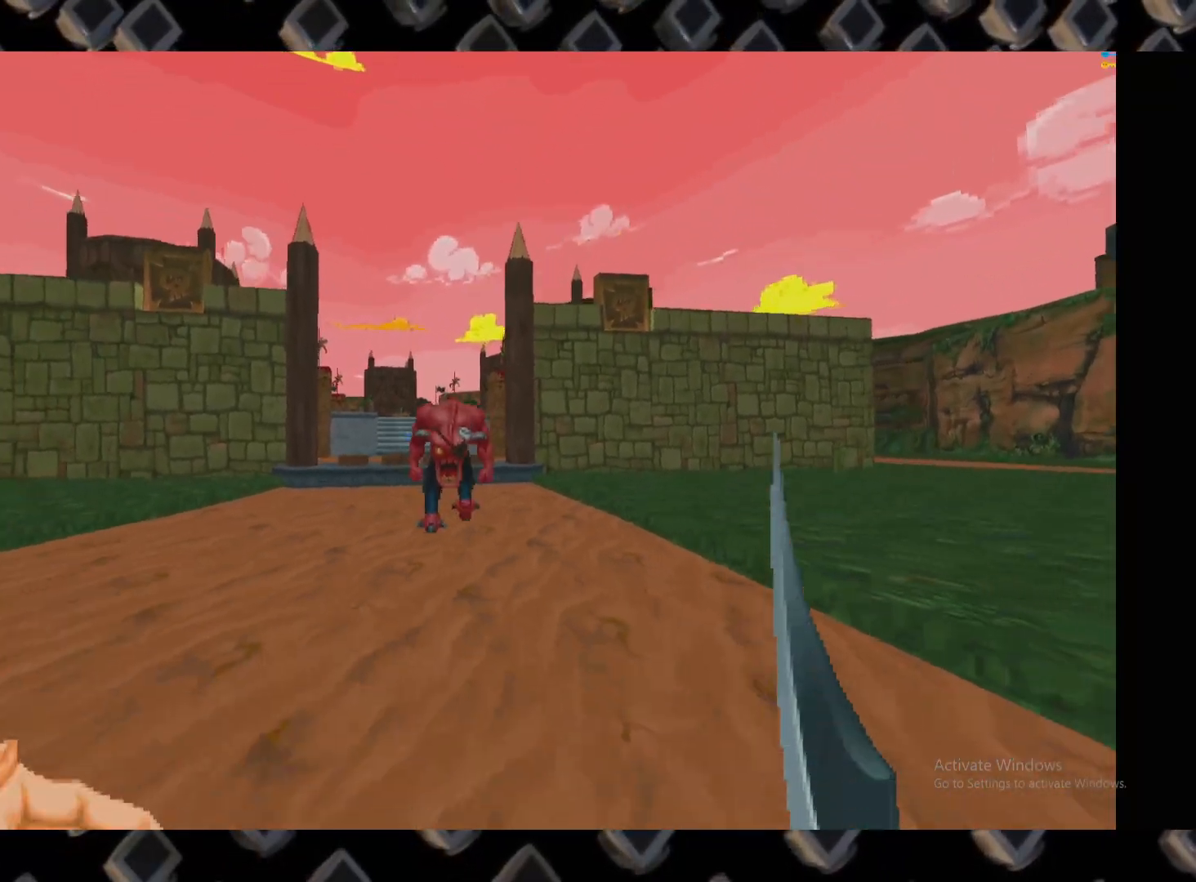
{"keys": [], "mouse": [], "events": [[60, "w", "down"], [300, "mouse_left", "down"], [440, "w", "up"], [480, "mouse_left", "up"]]}
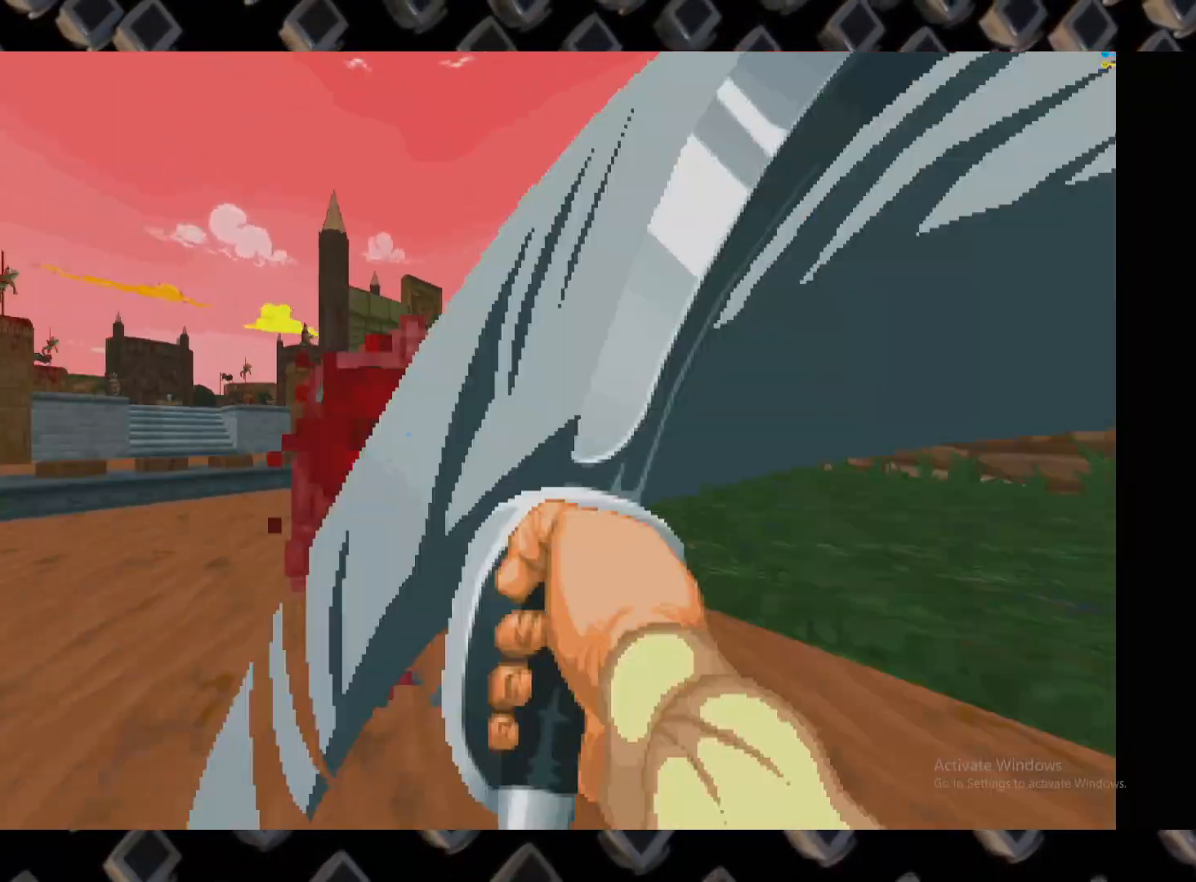
{"keys": [], "mouse": []}
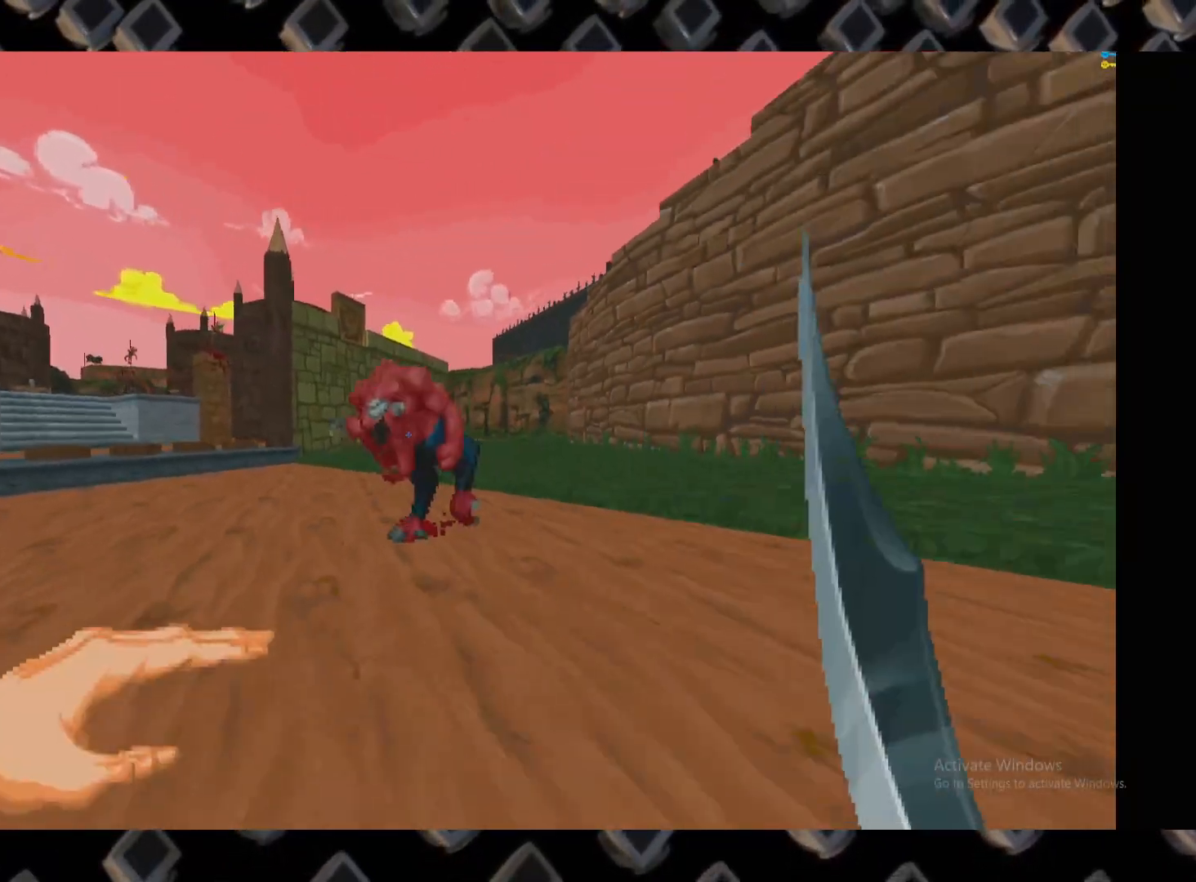
{"keys": [], "mouse": ["left"], "events": [[40, "d", "down"], [140, "d", "up"], [180, "w", "down"], [380, "mouse_left", "down"], [460, "w", "up"]]}